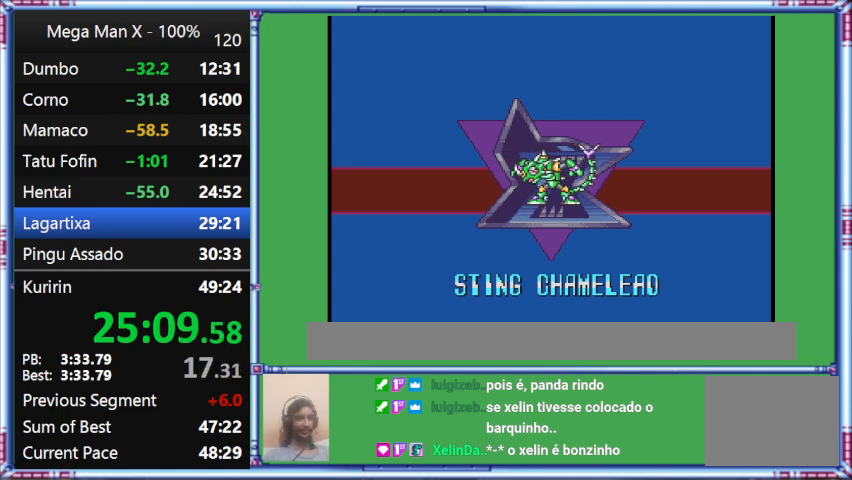
Gameplay with a controller (Nintendo layout); each line is a JSON object with the inputs held at the frame after it. "events" lists button and stick changes between this image and that frame as [ms after this image, input, new state], when the widget could be followed in between. Not read: L3 R3.
{"buttons": ["Y"], "events": []}
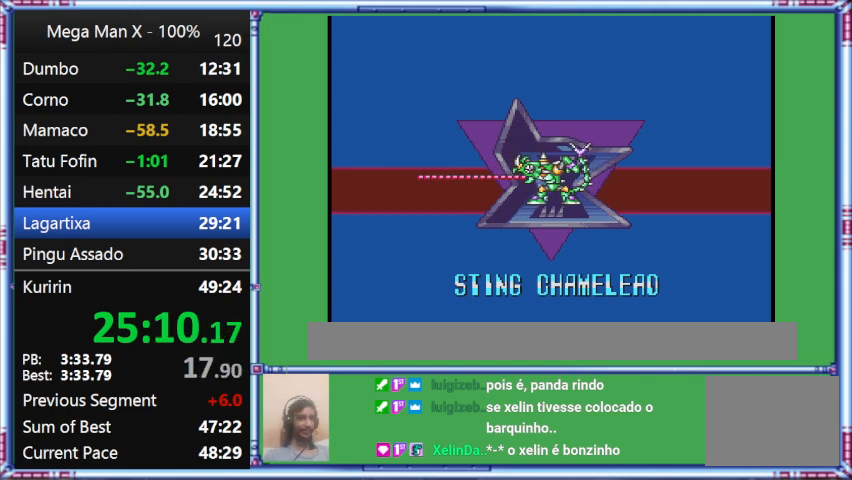
{"buttons": ["Y"], "events": []}
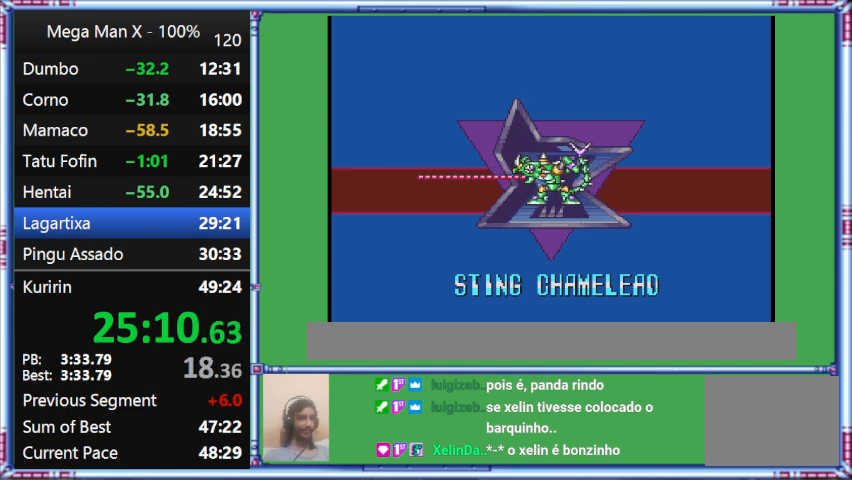
{"buttons": ["Y"], "events": []}
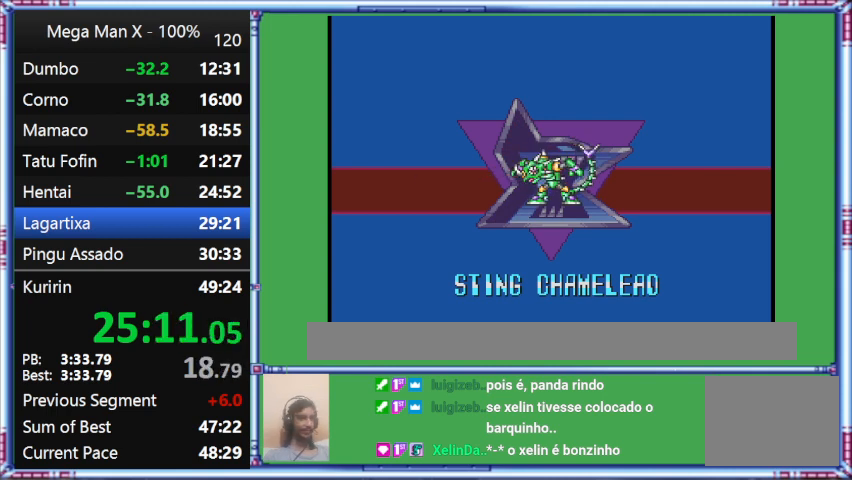
{"buttons": ["Y"], "events": []}
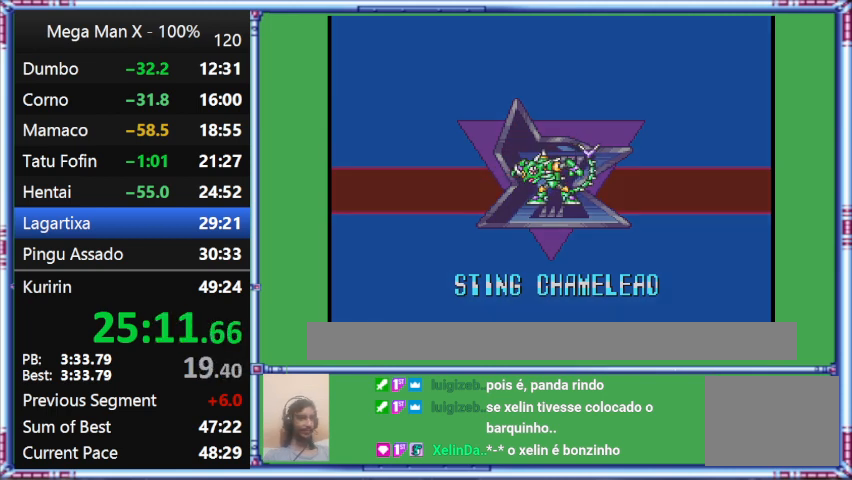
{"buttons": ["Y"], "events": []}
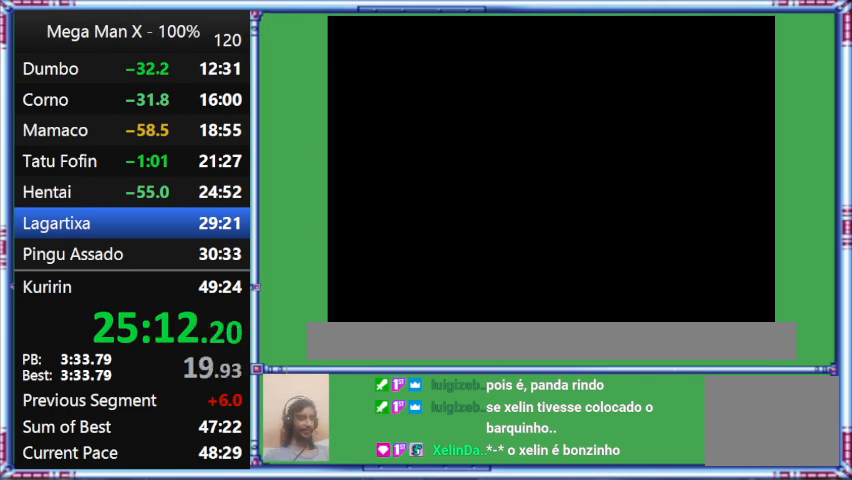
{"buttons": ["Y"], "events": []}
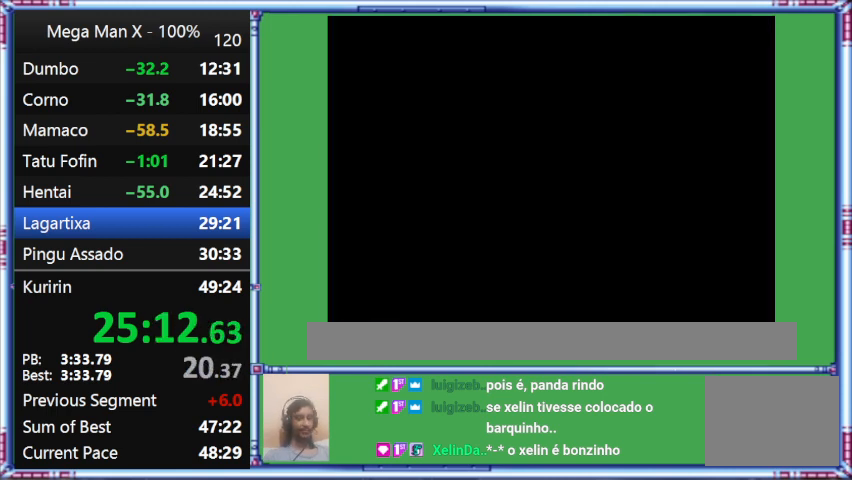
{"buttons": ["Y"], "events": []}
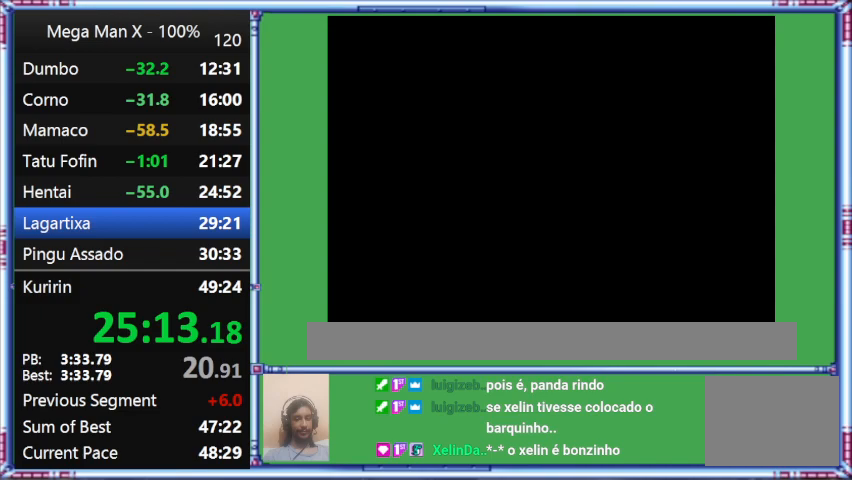
{"buttons": ["Y"], "events": []}
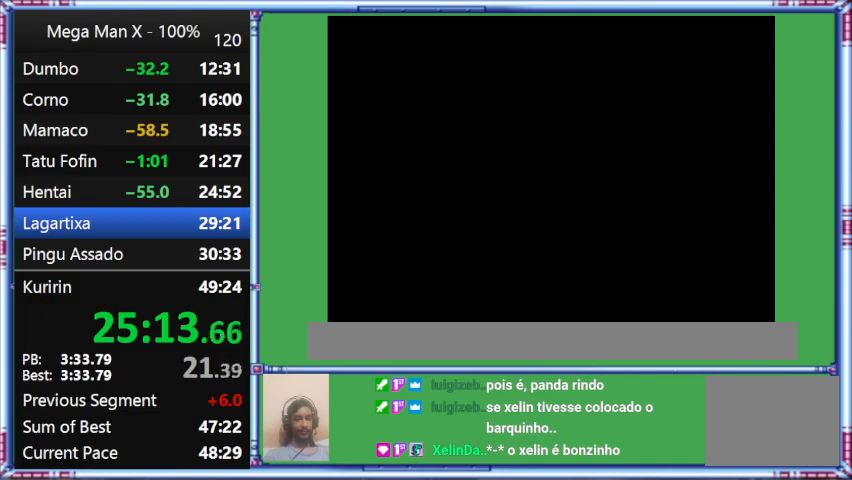
{"buttons": ["Y"], "events": []}
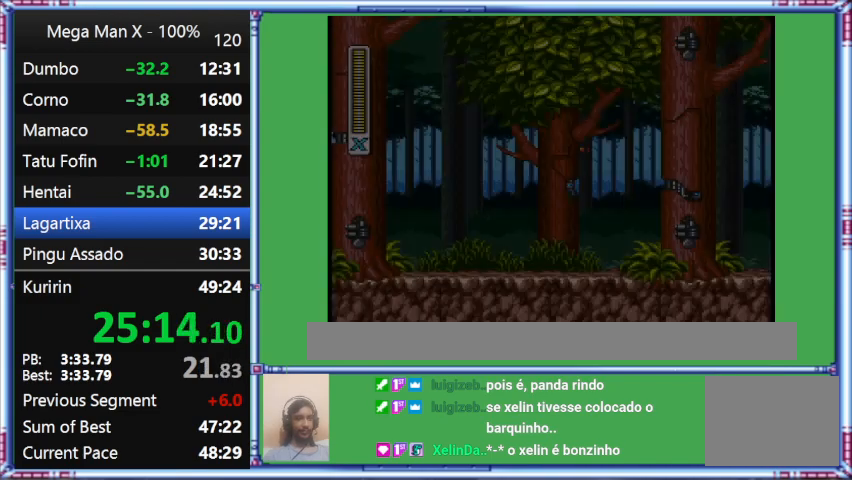
{"buttons": ["Y"], "events": []}
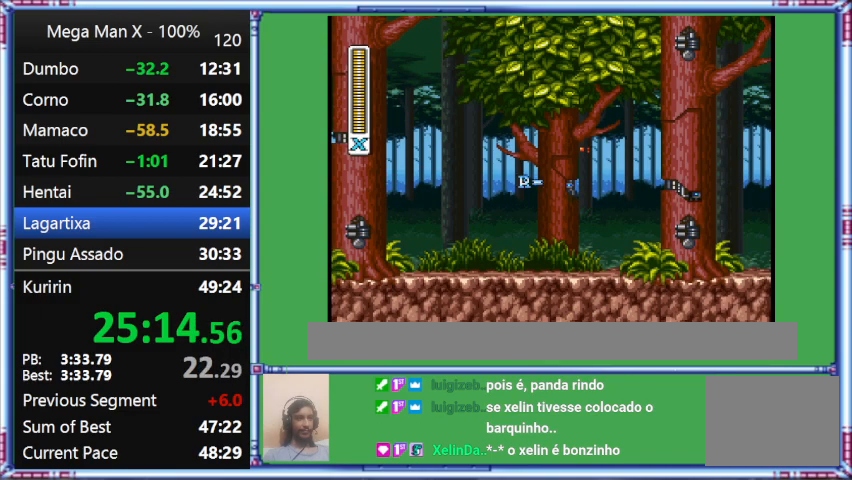
{"buttons": ["Y"], "events": []}
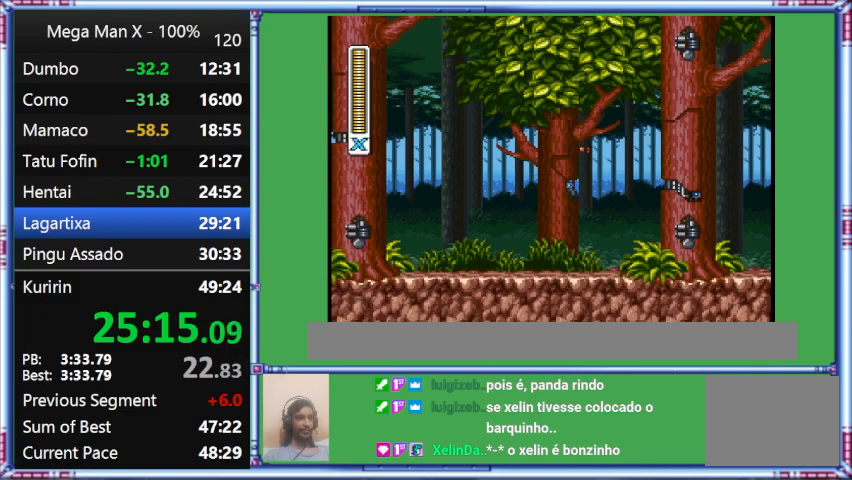
{"buttons": ["Y"], "events": []}
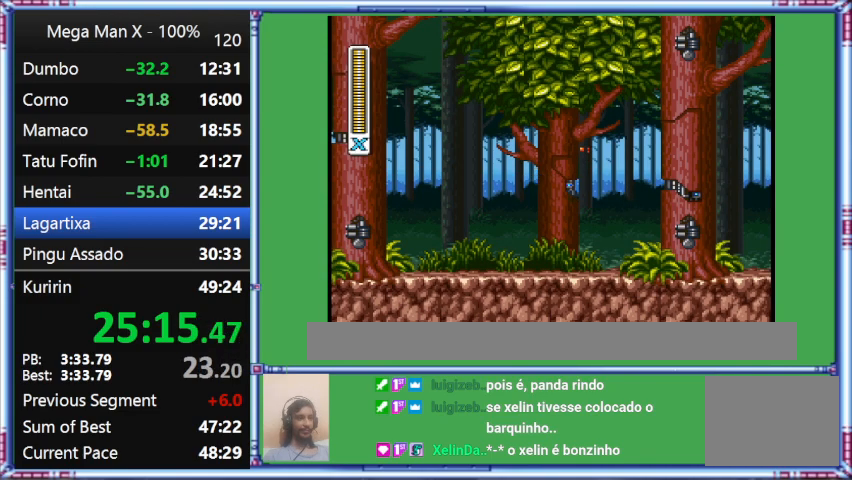
{"buttons": [], "events": [[367, "Y", "up"]]}
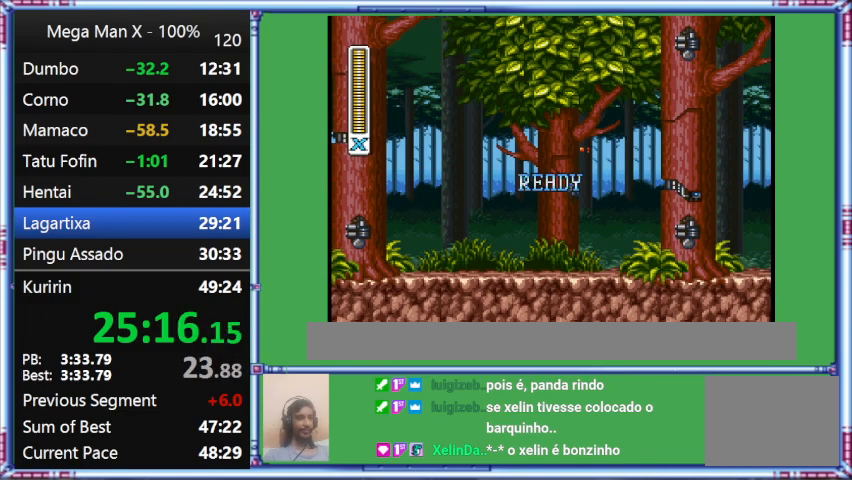
{"buttons": [], "events": []}
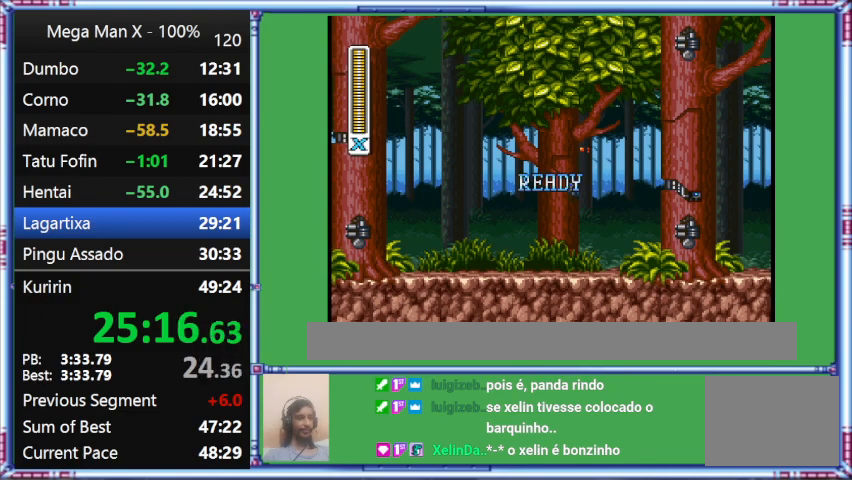
{"buttons": ["Y"], "events": [[100, "Y", "down"]]}
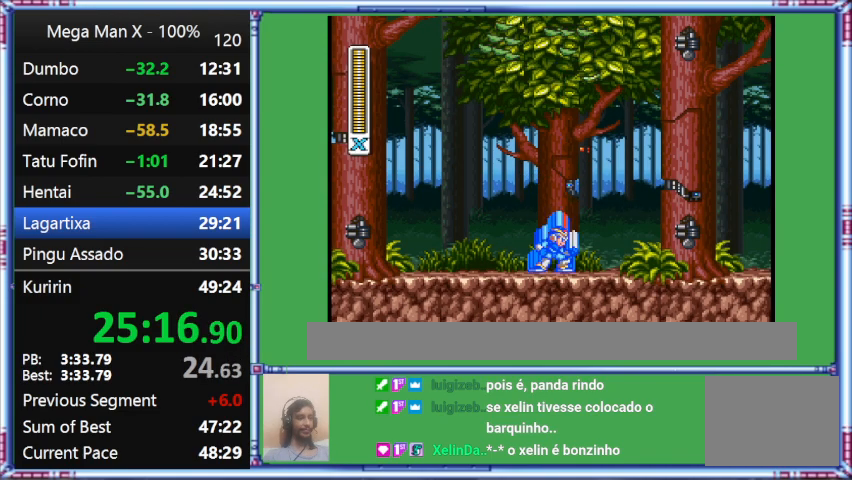
{"buttons": ["Y", "DPAD_RIGHT"], "events": [[33, "DPAD_RIGHT", "down"]]}
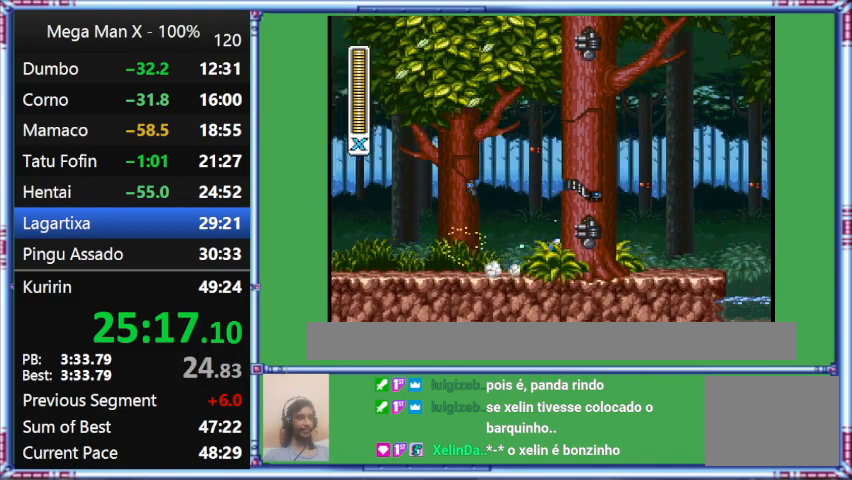
{"buttons": ["Y", "DPAD_RIGHT"], "events": []}
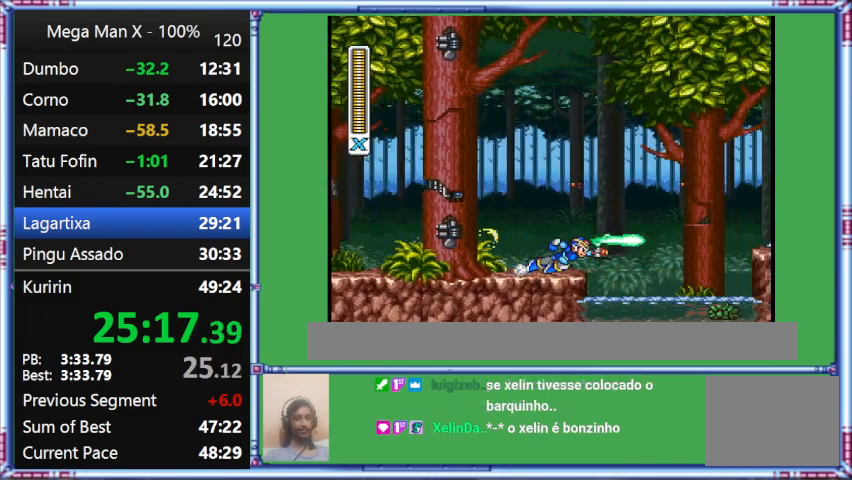
{"buttons": ["Y", "L1", "DPAD_RIGHT"], "events": [[167, "L1", "down"]]}
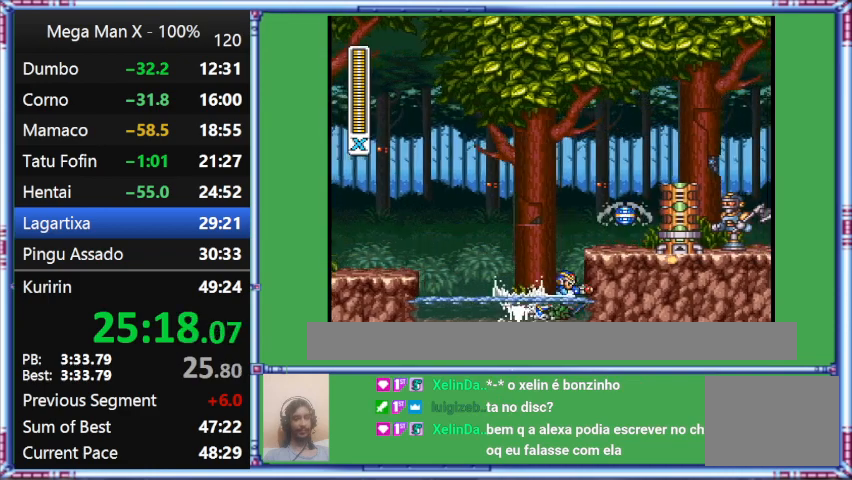
{"buttons": ["Y", "DPAD_RIGHT"], "events": [[233, "DPAD_UP", "down"], [233, "Y", "up"], [400, "DPAD_UP", "up"], [400, "L1", "up"], [400, "Y", "down"]]}
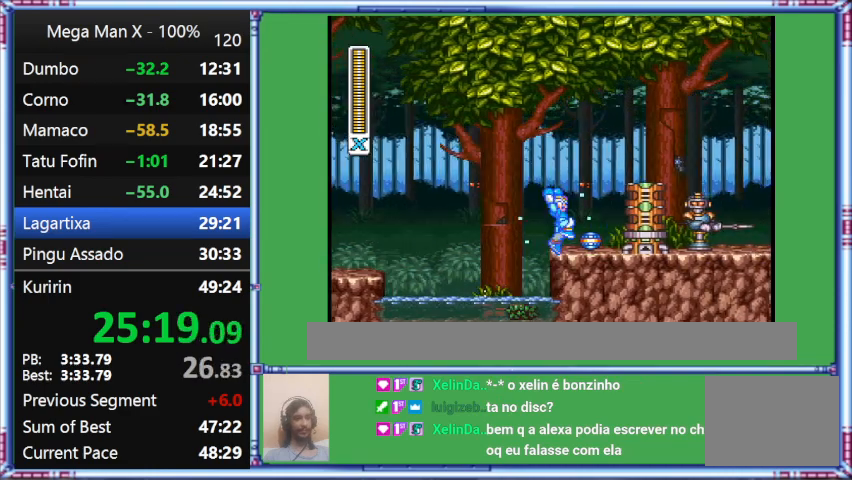
{"buttons": ["Y", "DPAD_RIGHT"], "events": [[133, "B", "down"], [400, "B", "up"]]}
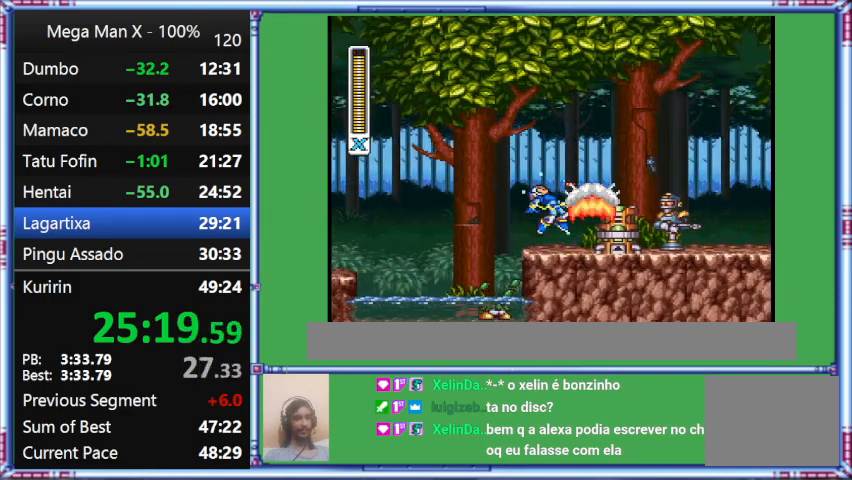
{"buttons": ["Y", "DPAD_RIGHT"], "events": [[67, "B", "down"], [333, "B", "up"]]}
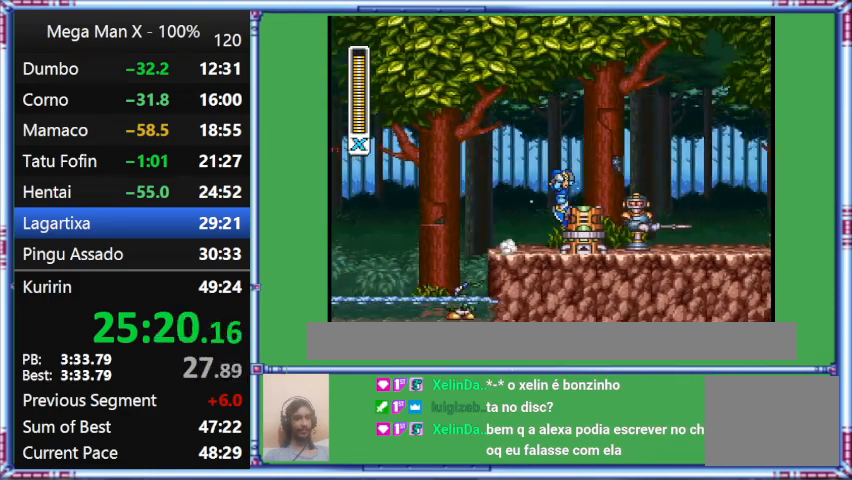
{"buttons": ["B", "Y", "L1", "DPAD_RIGHT"], "events": [[267, "B", "down"], [267, "L1", "down"]]}
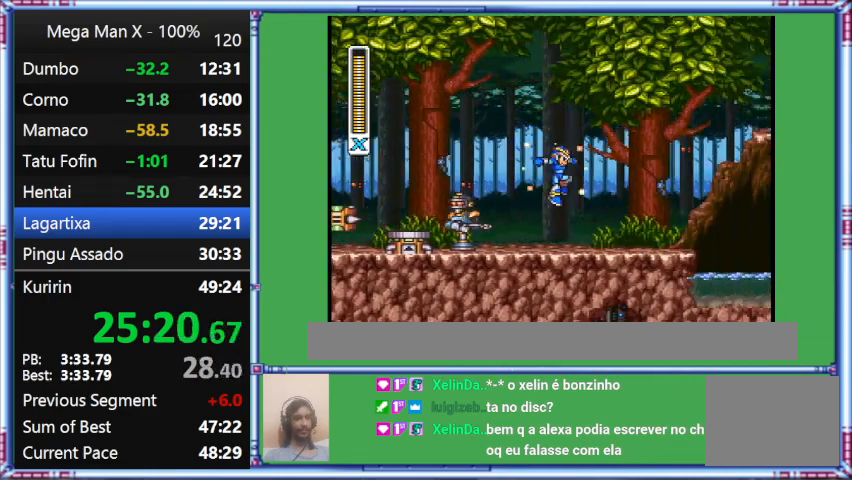
{"buttons": ["DPAD_RIGHT"], "events": [[267, "B", "up"], [267, "L1", "up"], [500, "Y", "up"]]}
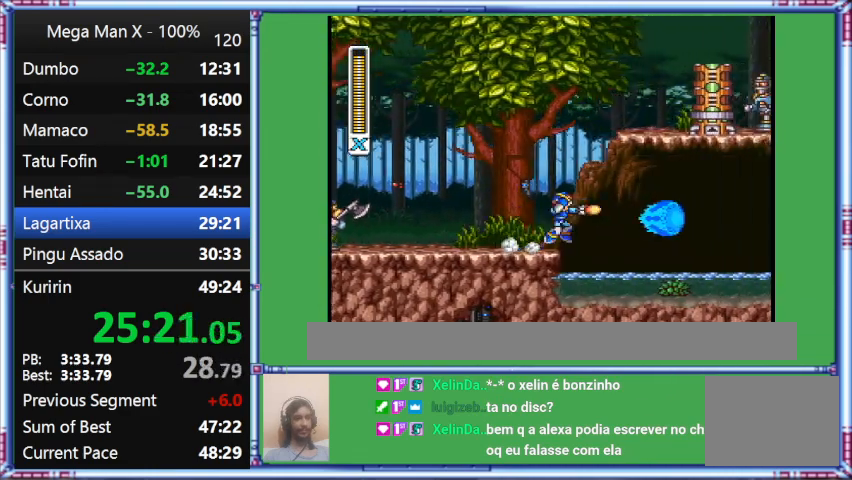
{"buttons": ["B", "Y", "L1", "DPAD_RIGHT"], "events": [[233, "B", "down"], [233, "L1", "down"], [233, "Y", "down"]]}
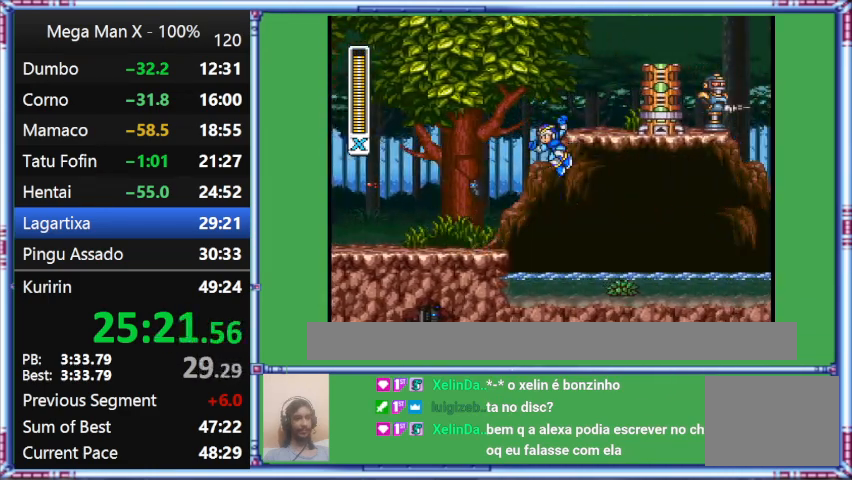
{"buttons": ["B", "Y", "L1", "DPAD_RIGHT"], "events": []}
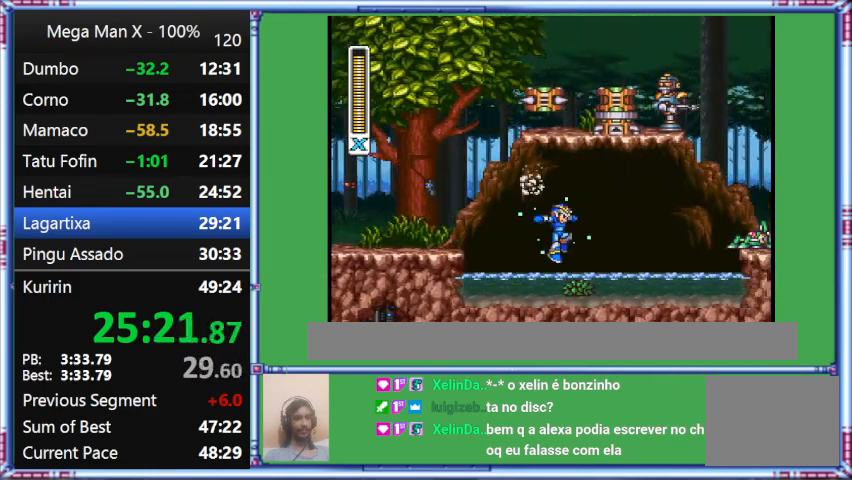
{"buttons": ["Y", "DPAD_RIGHT"], "events": [[333, "B", "up"], [333, "L1", "up"]]}
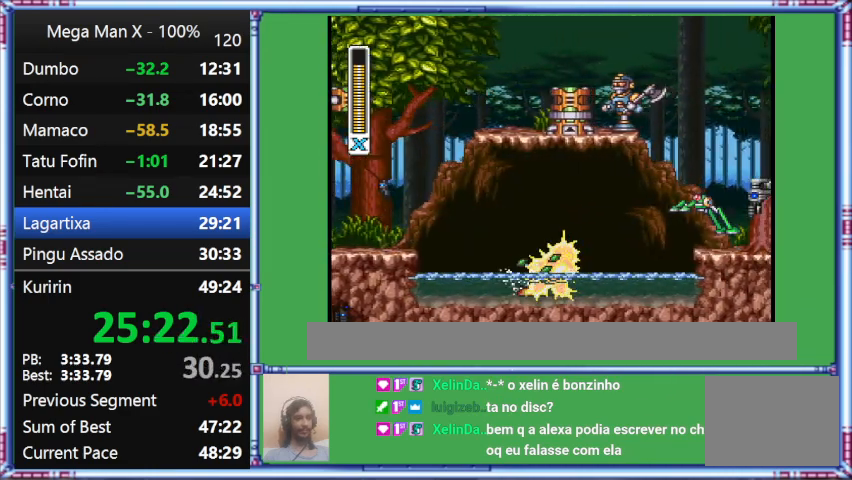
{"buttons": ["B", "Y", "L1", "DPAD_RIGHT"], "events": [[400, "B", "down"], [400, "L1", "down"]]}
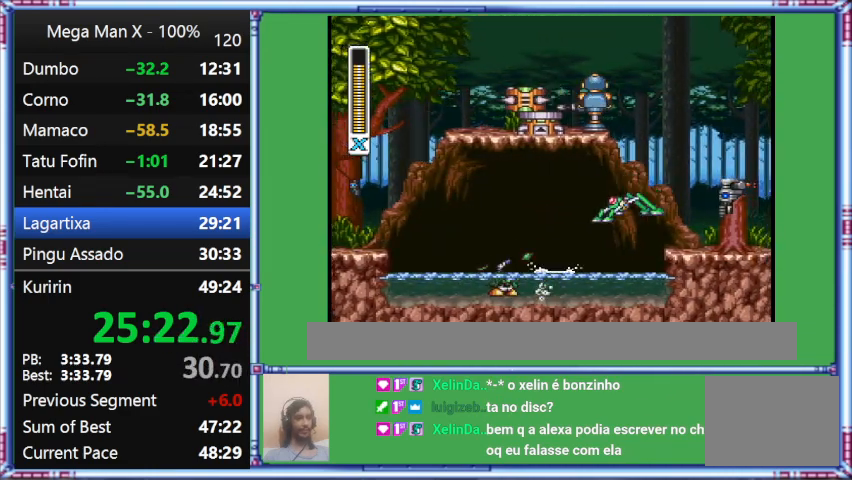
{"buttons": ["Y", "DPAD_RIGHT"], "events": [[267, "B", "up"], [267, "L1", "up"]]}
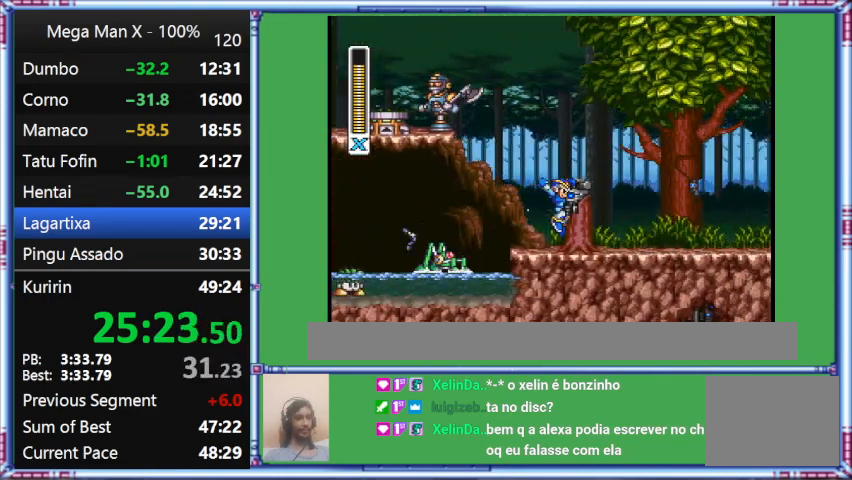
{"buttons": ["B", "Y", "L1", "DPAD_RIGHT"], "events": [[100, "B", "down"], [100, "L1", "down"]]}
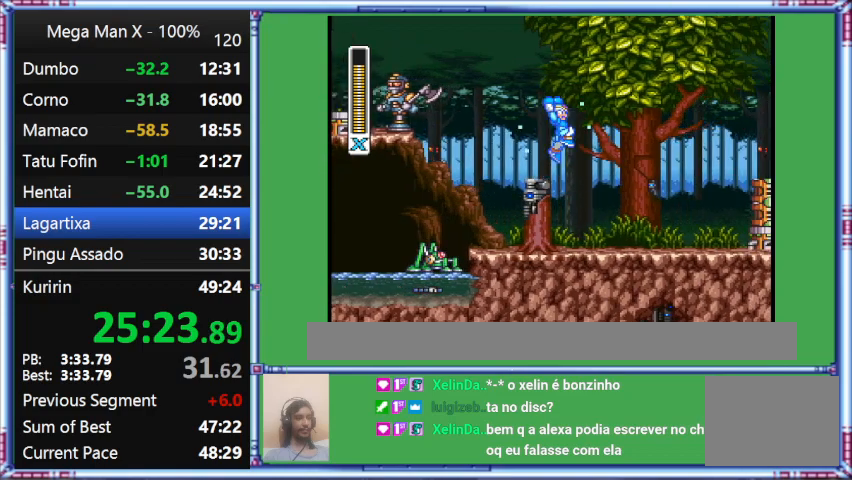
{"buttons": ["B", "Y", "L1", "DPAD_RIGHT"], "events": []}